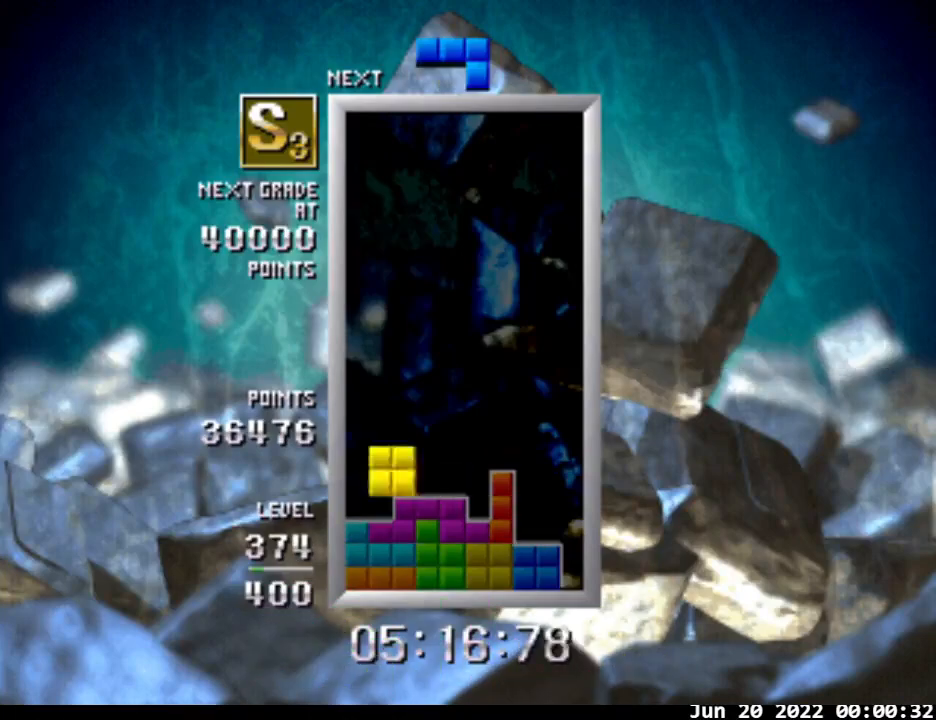
Gameplay with a controller; each line is a JSON object with the inputs held at the frame after it. "events" lists button and stick changes between this image and that frame as [ms after this image, input, new state], when the widget could be followed in between. Not read: L3 R3.
{"buttons": [], "events": [[300, "DPAD_LEFT", "up"], [367, "DPAD_DOWN", "down"], [500, "DPAD_DOWN", "up"]]}
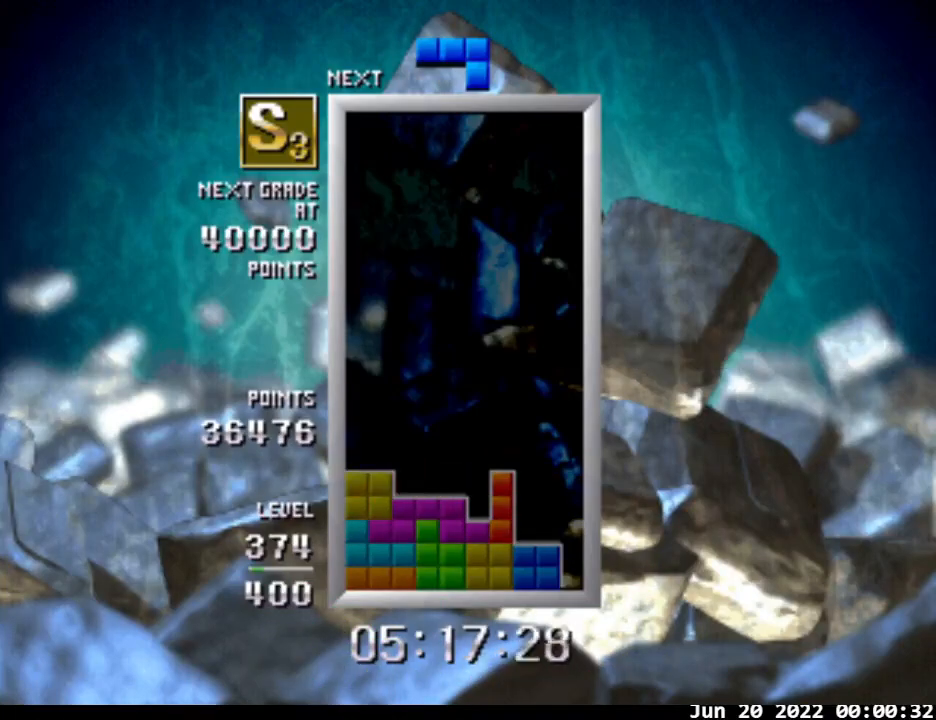
{"buttons": [], "events": []}
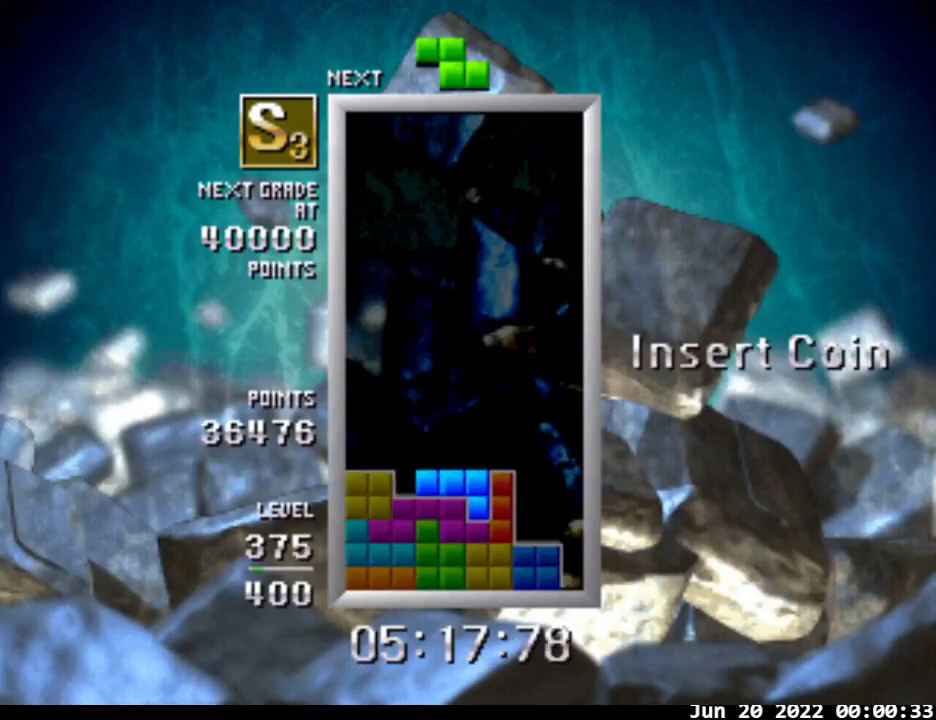
{"buttons": [], "events": [[367, "DPAD_DOWN", "down"], [467, "DPAD_DOWN", "up"]]}
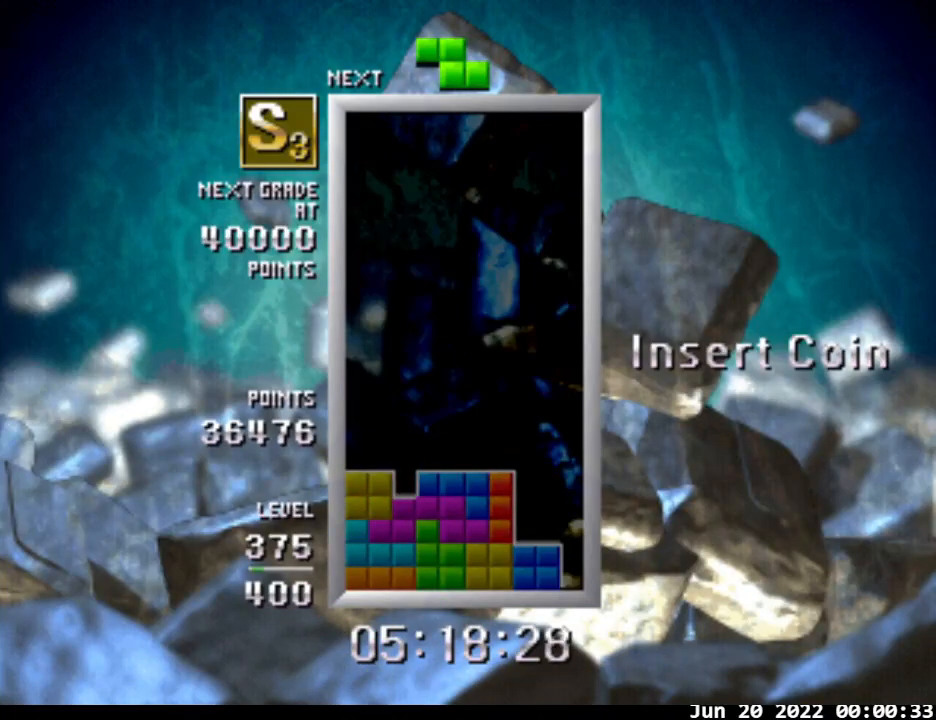
{"buttons": ["B"], "events": [[67, "B", "down"]]}
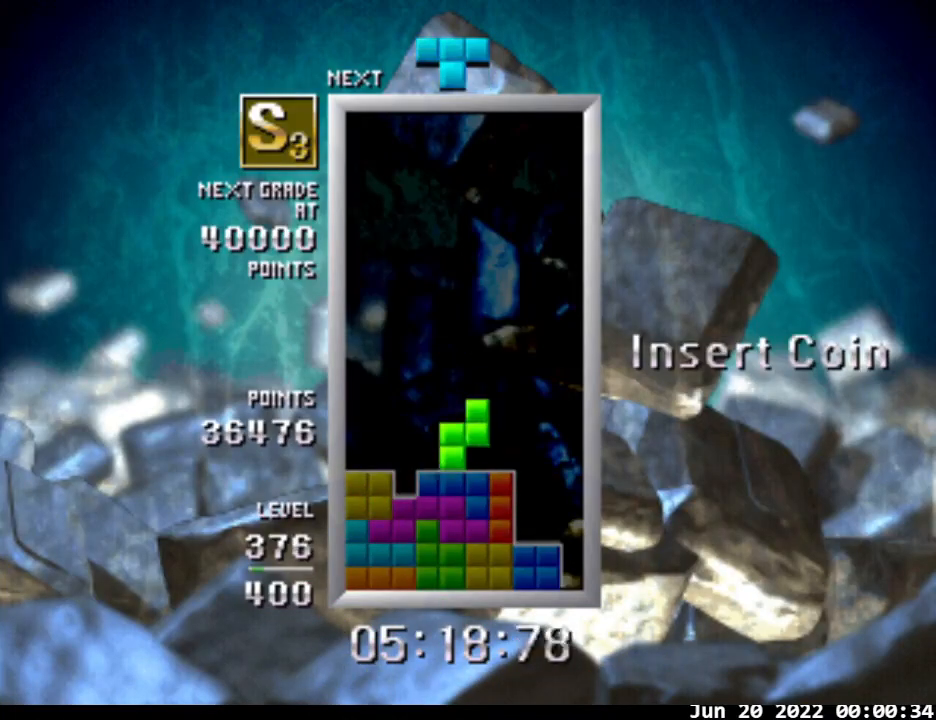
{"buttons": ["DPAD_DOWN"], "events": [[33, "DPAD_LEFT", "down"], [100, "DPAD_LEFT", "up"], [200, "B", "up"], [233, "DPAD_LEFT", "down"], [333, "DPAD_LEFT", "up"], [467, "DPAD_DOWN", "down"]]}
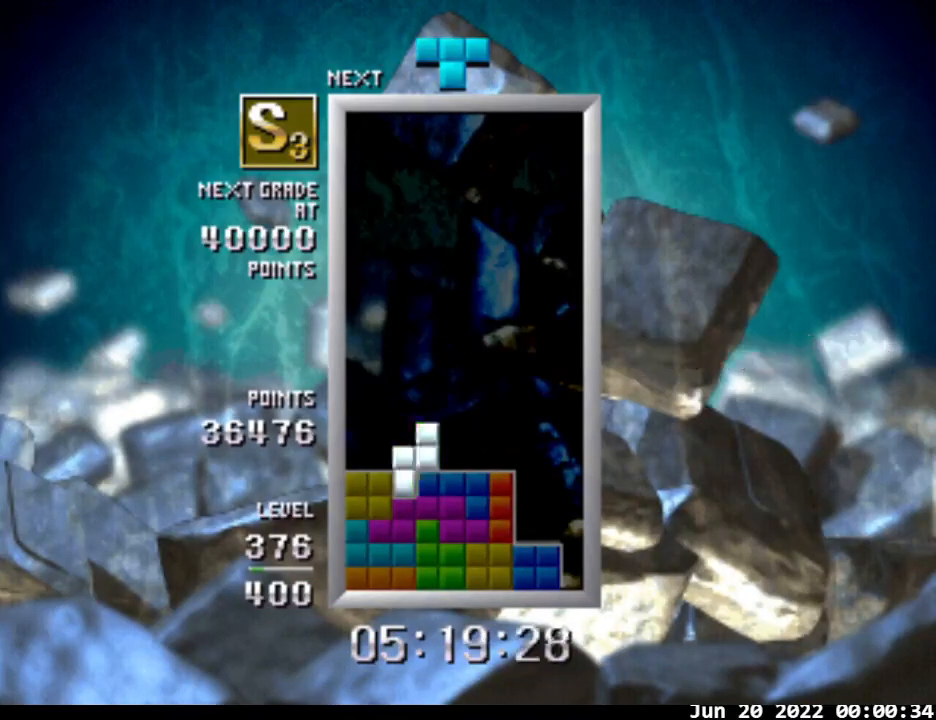
{"buttons": ["A"], "events": [[67, "DPAD_DOWN", "up"], [133, "A", "down"]]}
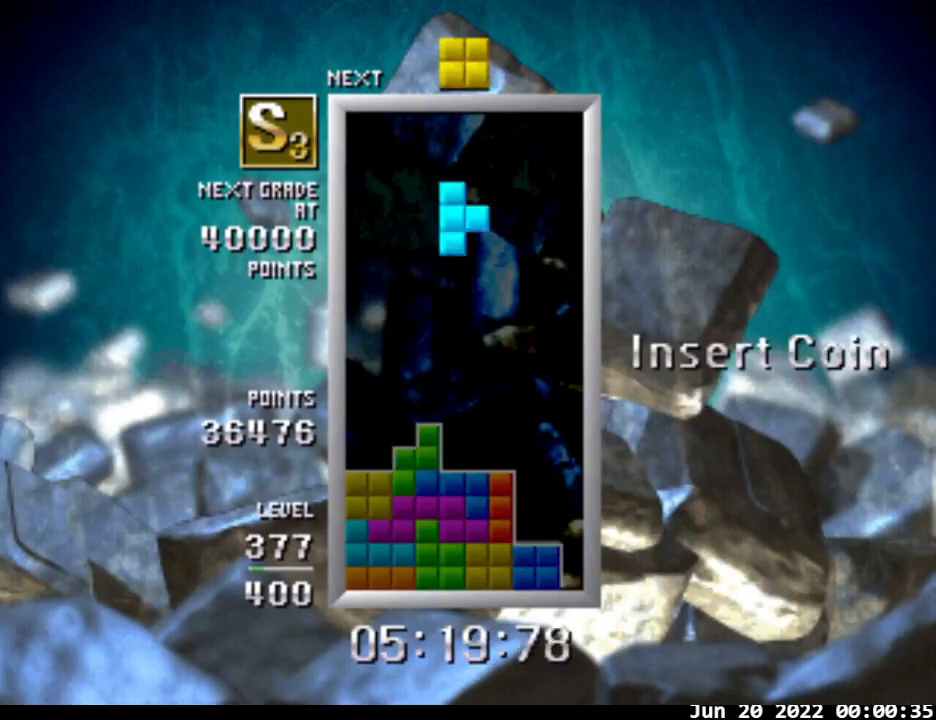
{"buttons": [], "events": [[100, "A", "up"], [200, "A", "down"], [367, "A", "up"]]}
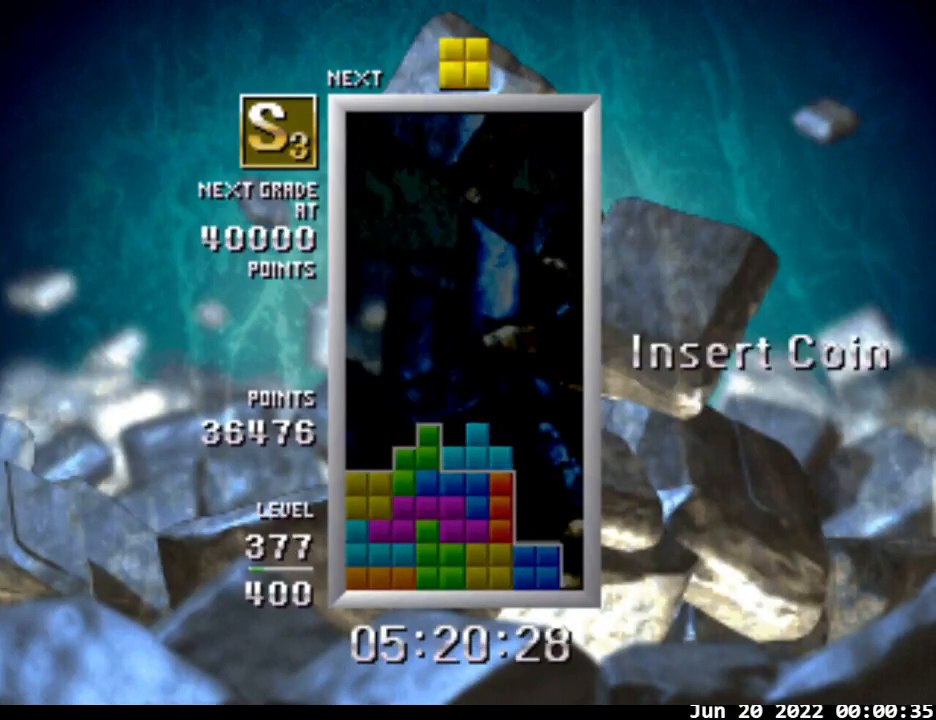
{"buttons": ["DPAD_RIGHT"], "events": [[33, "DPAD_DOWN", "down"], [133, "DPAD_DOWN", "up"], [133, "DPAD_RIGHT", "down"]]}
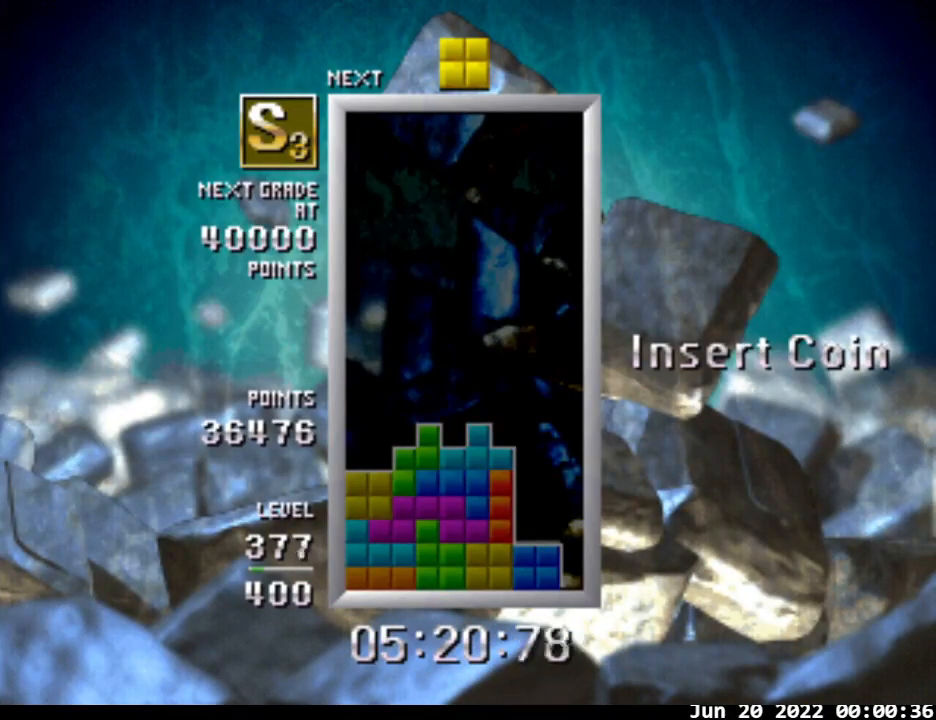
{"buttons": ["DPAD_DOWN"], "events": [[267, "DPAD_LEFT", "down"], [267, "DPAD_RIGHT", "up"], [400, "DPAD_LEFT", "up"], [500, "DPAD_DOWN", "down"]]}
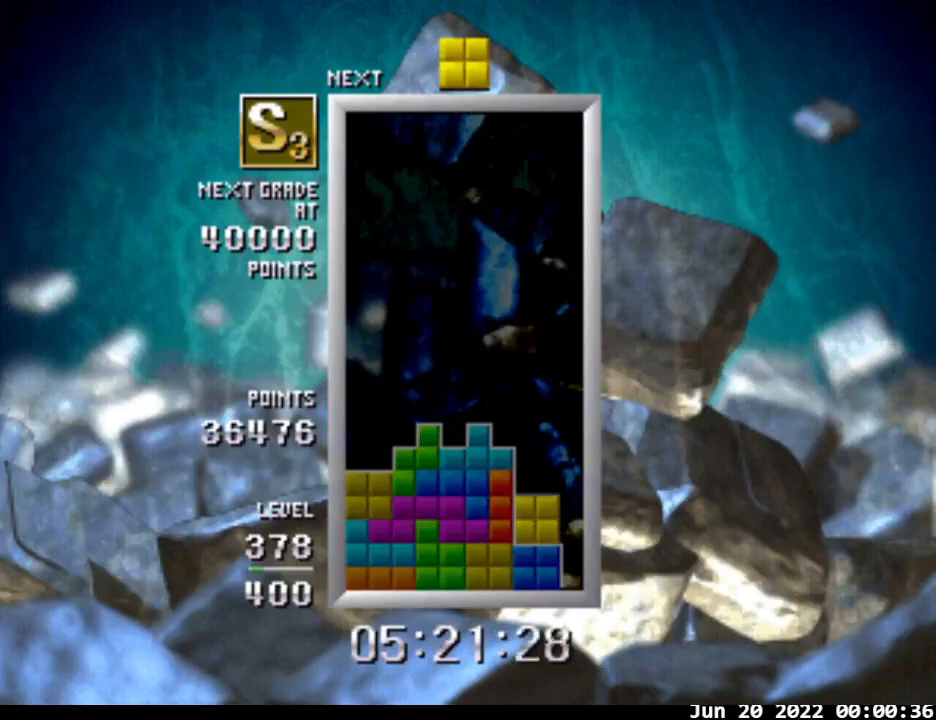
{"buttons": ["DPAD_RIGHT"], "events": [[167, "DPAD_DOWN", "up"], [300, "DPAD_RIGHT", "down"]]}
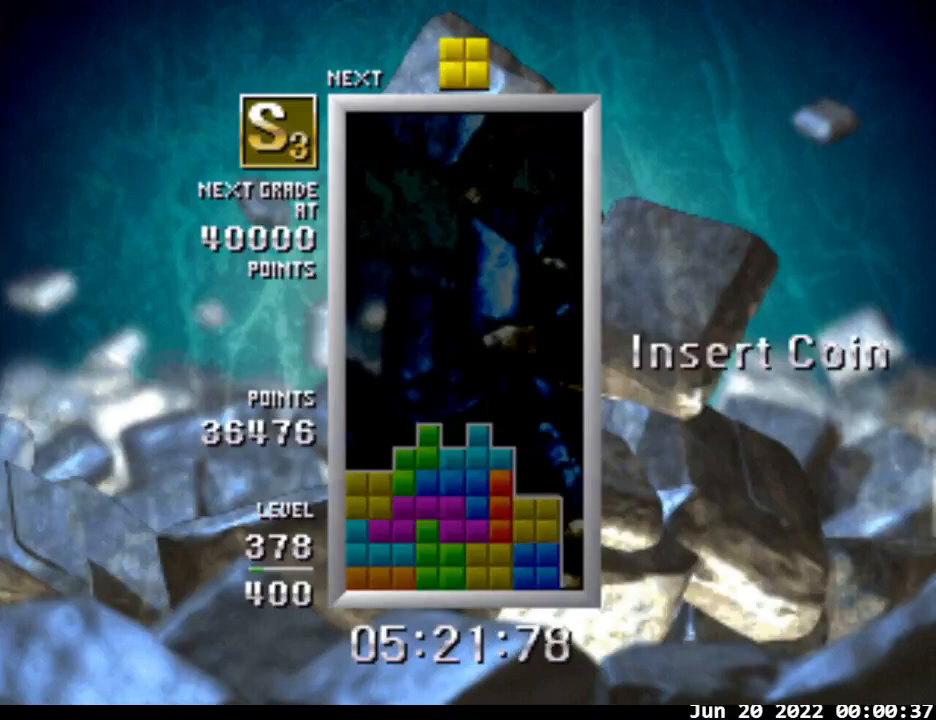
{"buttons": [], "events": [[333, "DPAD_LEFT", "down"], [333, "DPAD_RIGHT", "up"], [467, "DPAD_LEFT", "up"]]}
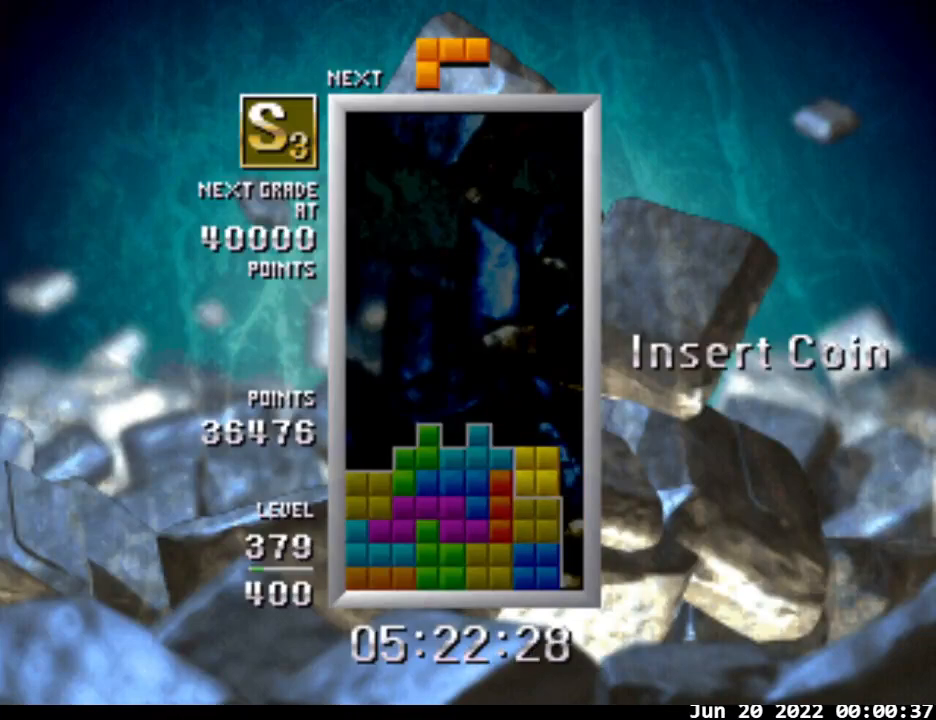
{"buttons": [], "events": [[33, "DPAD_DOWN", "down"], [167, "DPAD_DOWN", "up"]]}
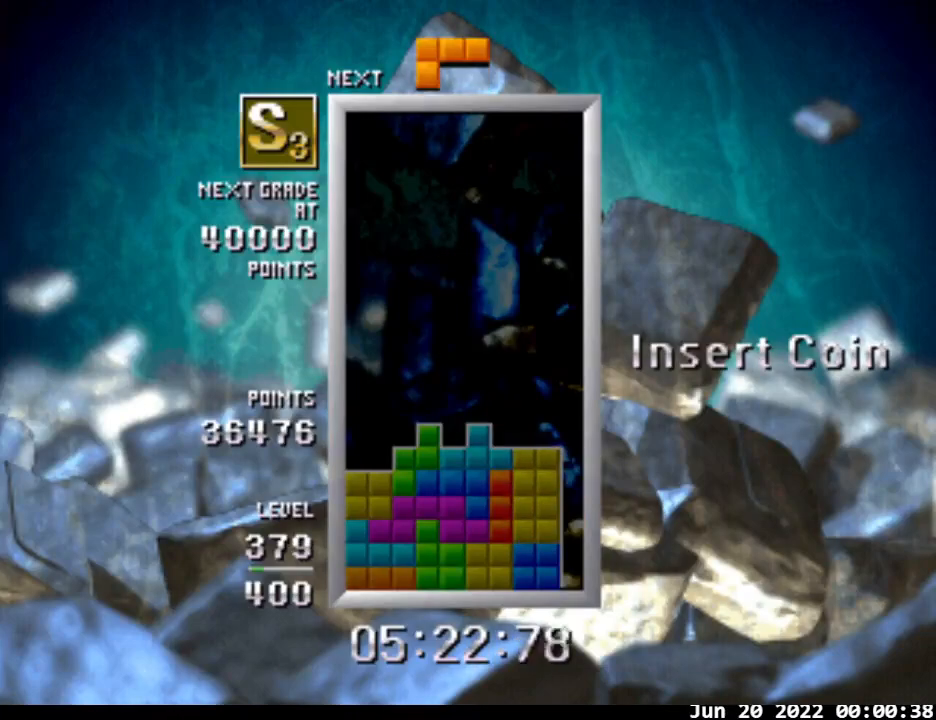
{"buttons": [], "events": [[100, "DPAD_LEFT", "down"], [133, "DPAD_LEFT", "up"], [233, "DPAD_LEFT", "down"], [300, "A", "down"], [333, "DPAD_LEFT", "up"], [400, "A", "up"], [400, "DPAD_LEFT", "down"], [500, "DPAD_LEFT", "up"]]}
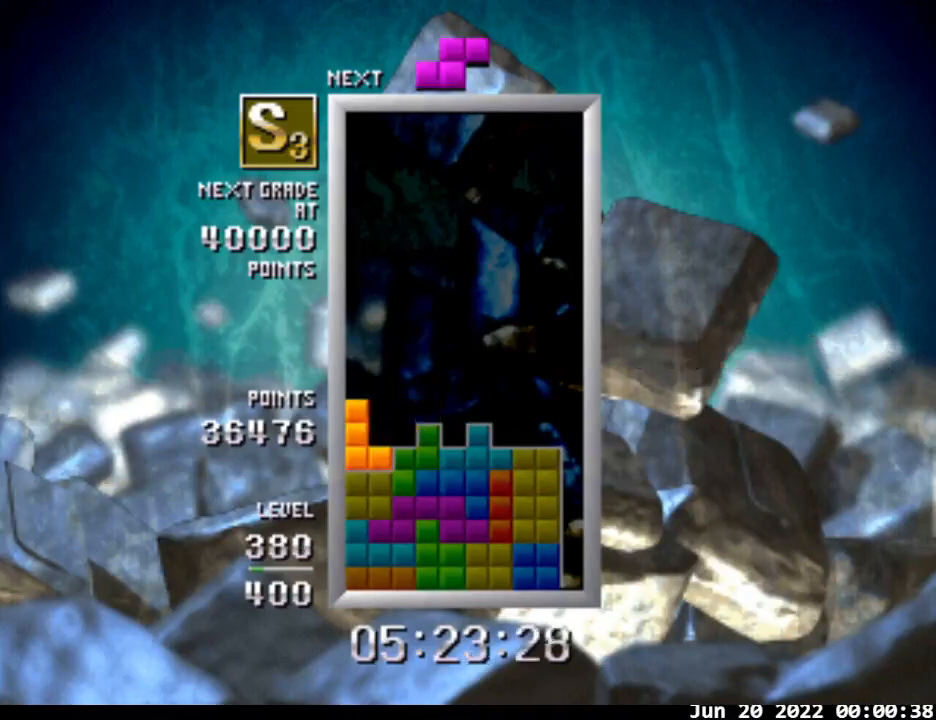
{"buttons": [], "events": [[67, "DPAD_LEFT", "down"], [167, "DPAD_LEFT", "up"], [267, "DPAD_DOWN", "down"], [400, "DPAD_DOWN", "up"]]}
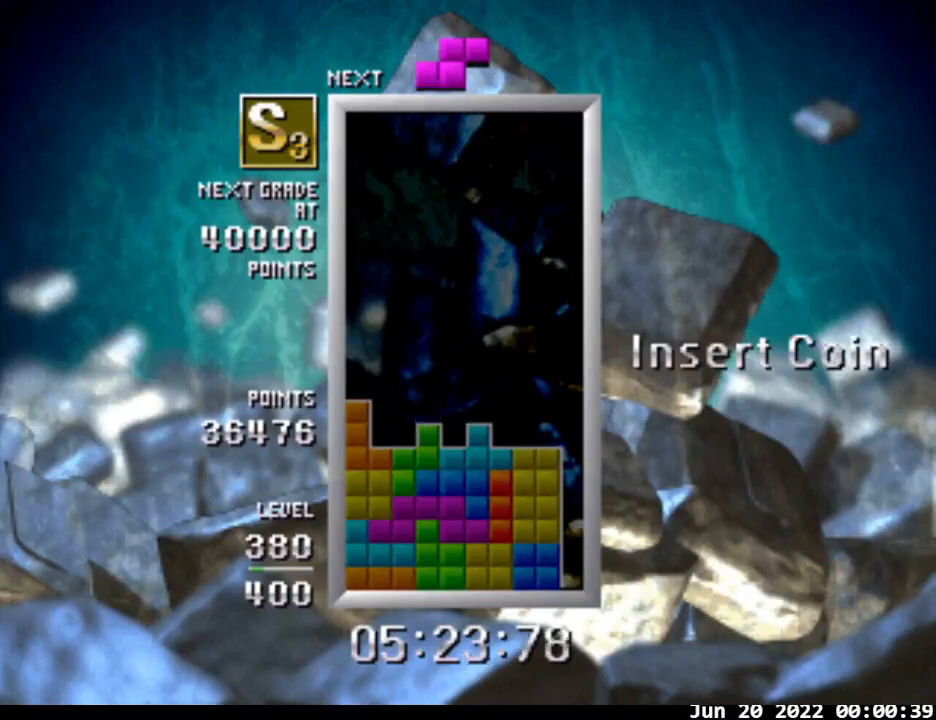
{"buttons": [], "events": []}
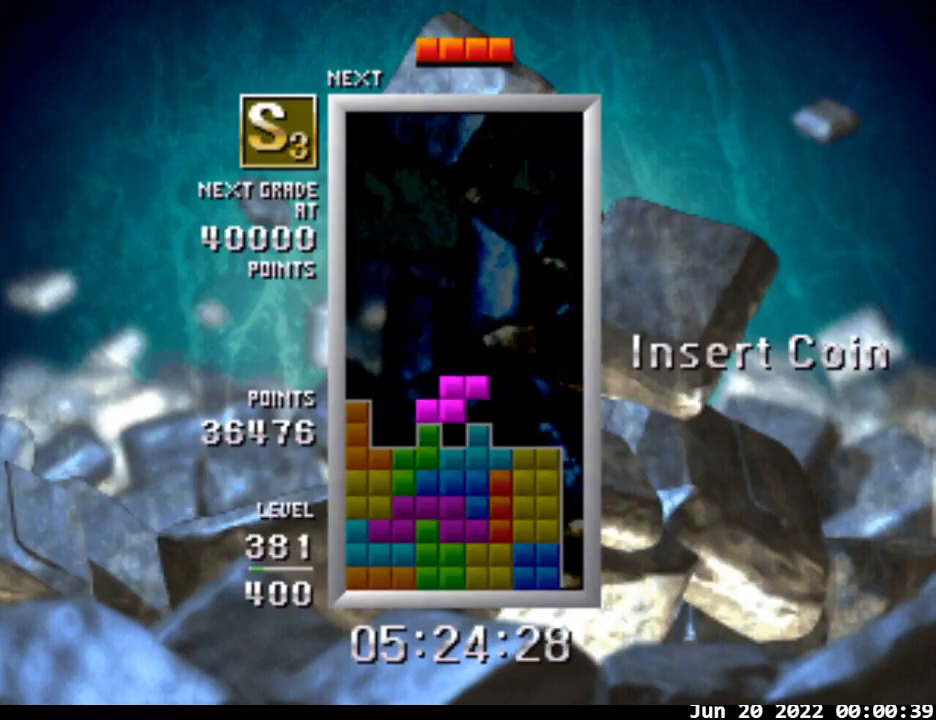
{"buttons": ["DPAD_RIGHT"], "events": [[67, "A", "down"], [300, "A", "up"], [367, "DPAD_DOWN", "down"], [467, "DPAD_DOWN", "up"], [500, "DPAD_RIGHT", "down"]]}
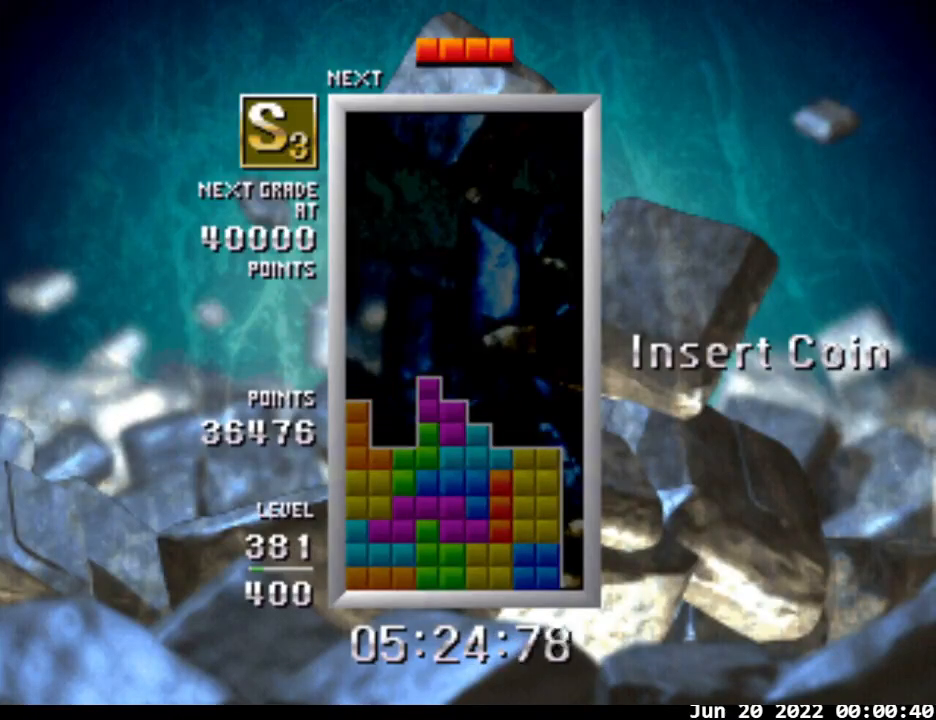
{"buttons": ["B", "DPAD_RIGHT"], "events": [[67, "B", "down"]]}
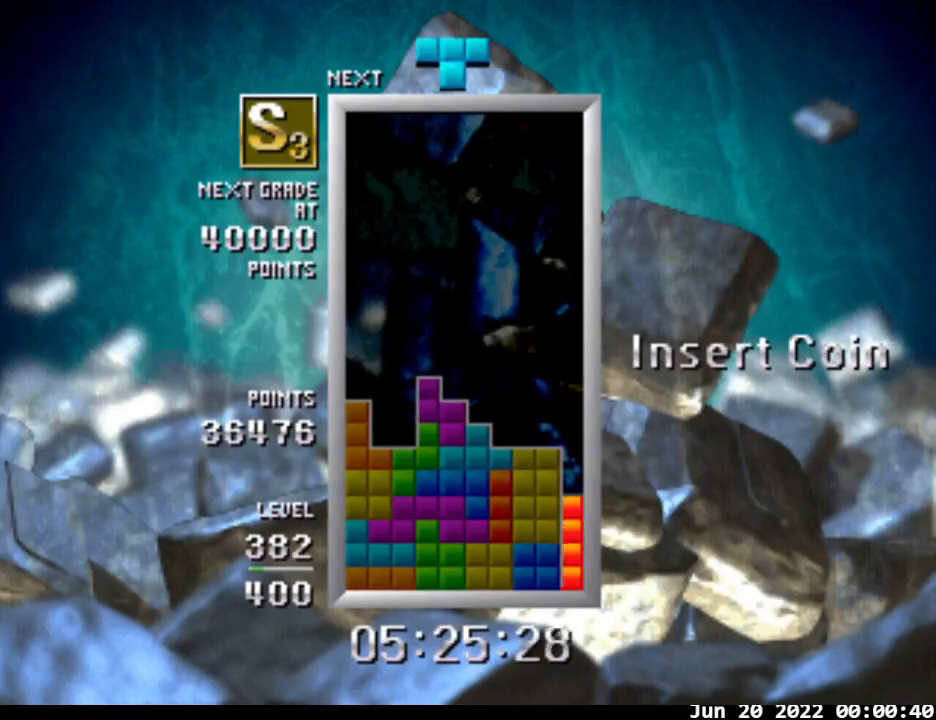
{"buttons": [], "events": [[167, "DPAD_DOWN", "down"], [233, "B", "up"], [233, "DPAD_RIGHT", "up"], [367, "DPAD_DOWN", "up"]]}
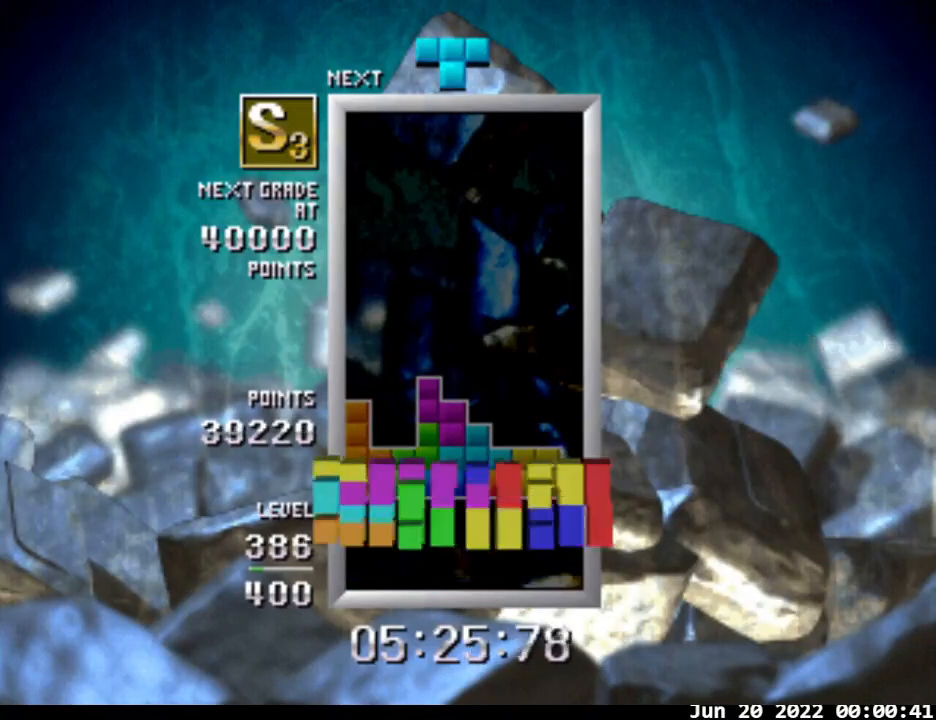
{"buttons": [], "events": []}
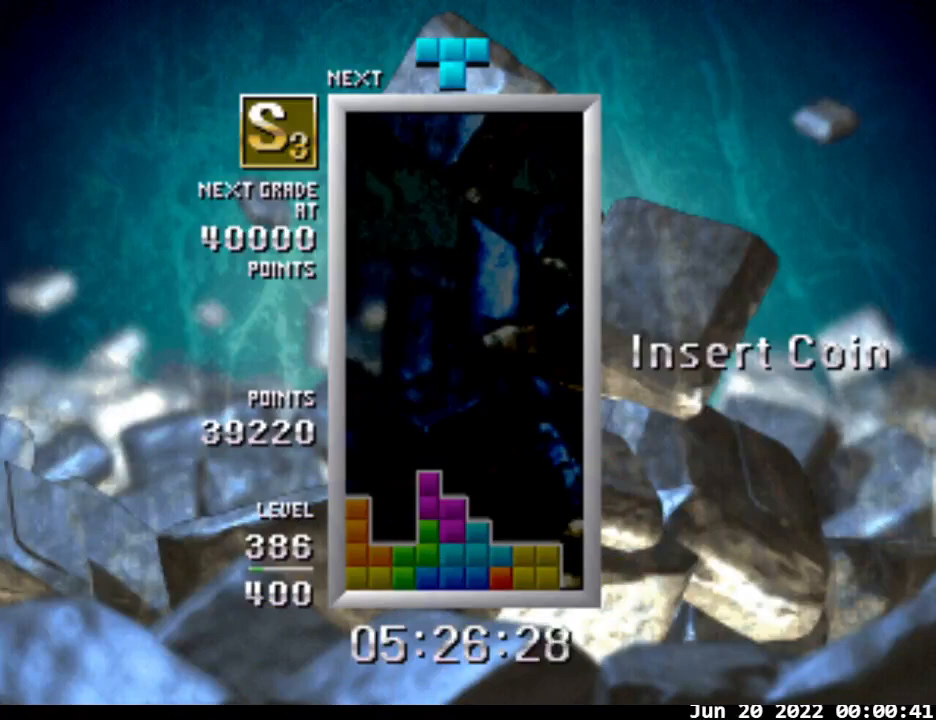
{"buttons": ["B", "DPAD_RIGHT"], "events": [[67, "B", "down"], [467, "DPAD_RIGHT", "down"]]}
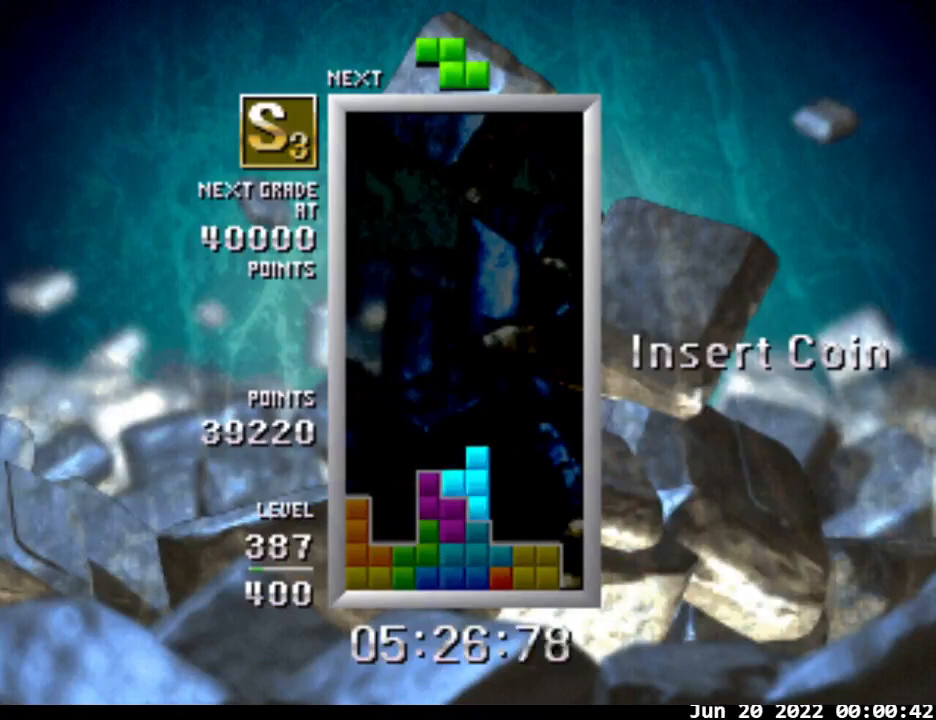
{"buttons": [], "events": [[33, "DPAD_RIGHT", "up"], [67, "B", "up"], [133, "DPAD_RIGHT", "down"], [233, "DPAD_RIGHT", "up"], [267, "B", "down"], [400, "B", "up"]]}
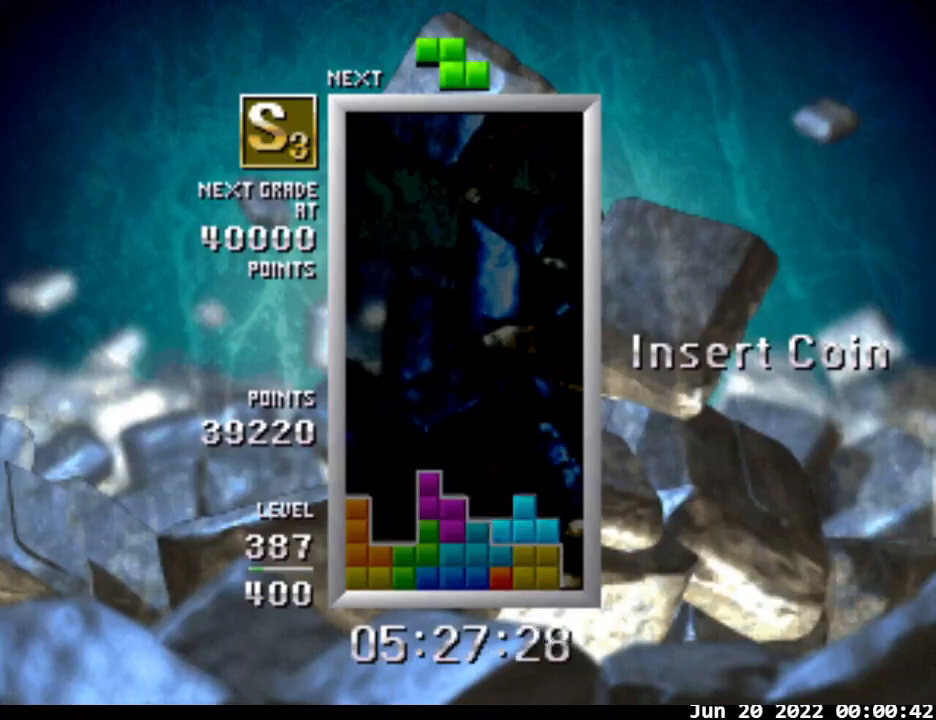
{"buttons": [], "events": [[133, "DPAD_DOWN", "down"], [233, "DPAD_DOWN", "up"]]}
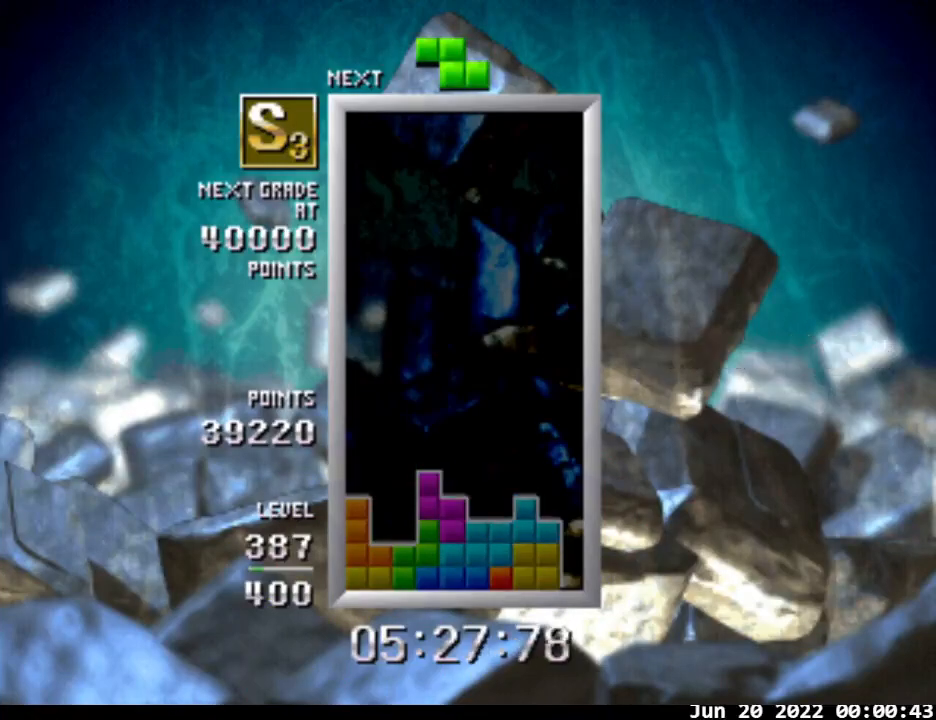
{"buttons": ["DPAD_RIGHT"], "events": [[500, "DPAD_RIGHT", "down"]]}
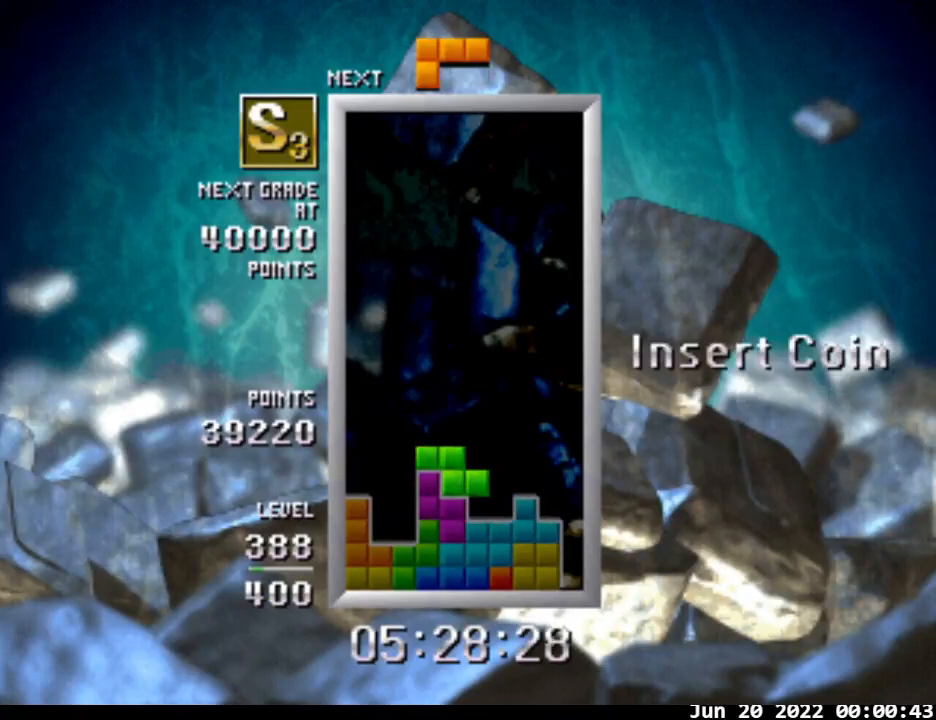
{"buttons": ["DPAD_DOWN"], "events": [[133, "DPAD_RIGHT", "up"], [467, "DPAD_DOWN", "down"]]}
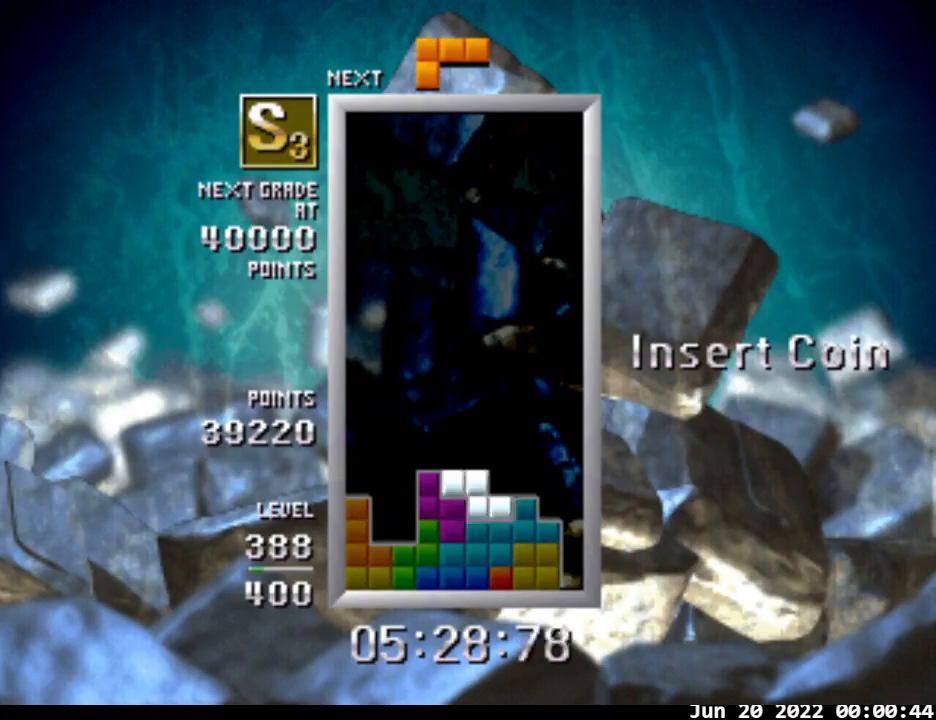
{"buttons": ["A"], "events": [[67, "DPAD_DOWN", "up"], [400, "A", "down"]]}
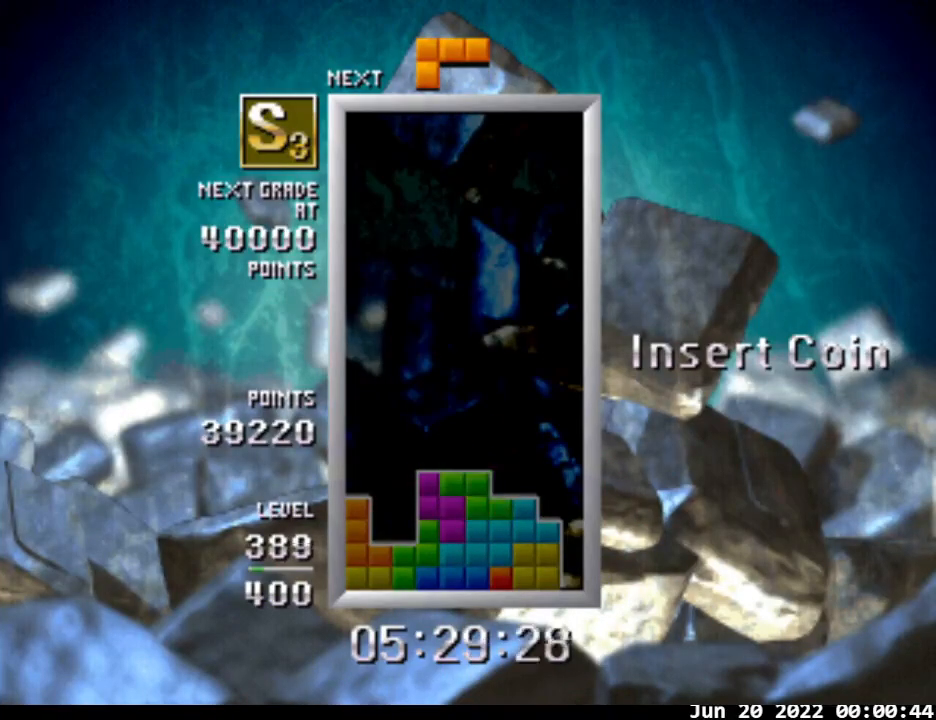
{"buttons": ["DPAD_LEFT"], "events": [[200, "DPAD_LEFT", "down"], [233, "A", "up"], [300, "DPAD_LEFT", "up"], [400, "DPAD_LEFT", "down"]]}
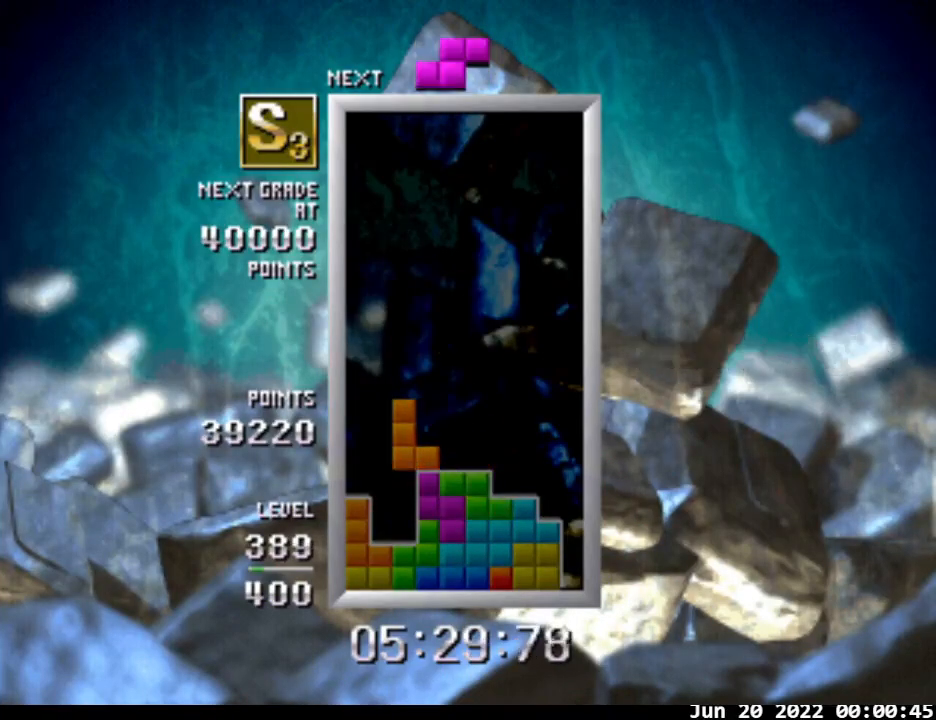
{"buttons": [], "events": [[33, "DPAD_LEFT", "up"], [133, "DPAD_LEFT", "down"], [267, "DPAD_LEFT", "up"]]}
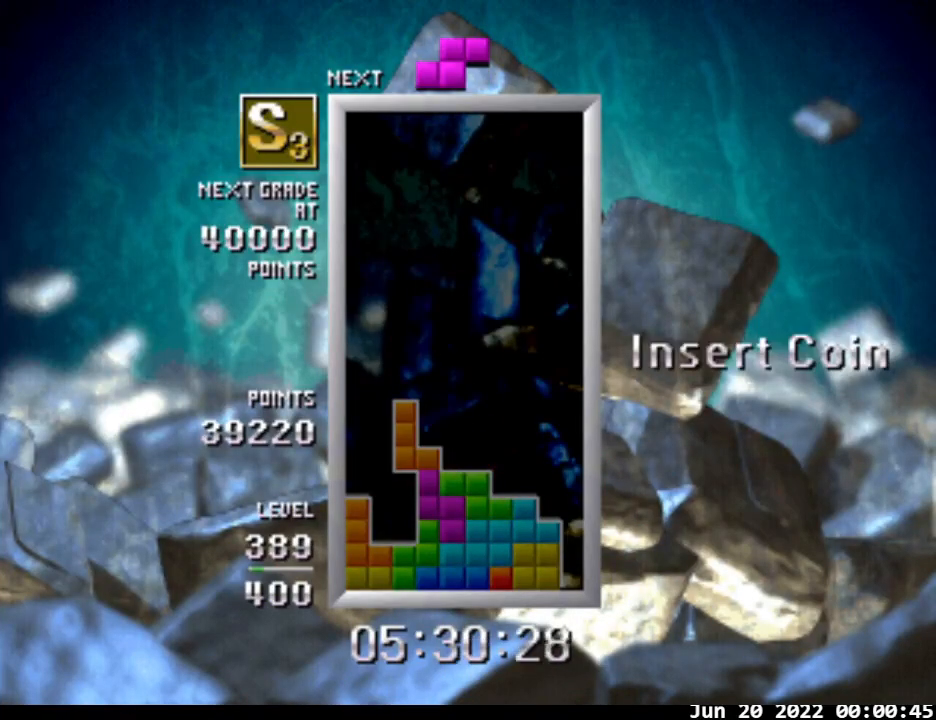
{"buttons": [], "events": [[67, "B", "down"], [133, "DPAD_RIGHT", "down"], [167, "DPAD_RIGHT", "up"], [200, "B", "up"], [267, "DPAD_RIGHT", "down"], [333, "DPAD_RIGHT", "up"], [433, "DPAD_RIGHT", "down"], [500, "DPAD_RIGHT", "up"]]}
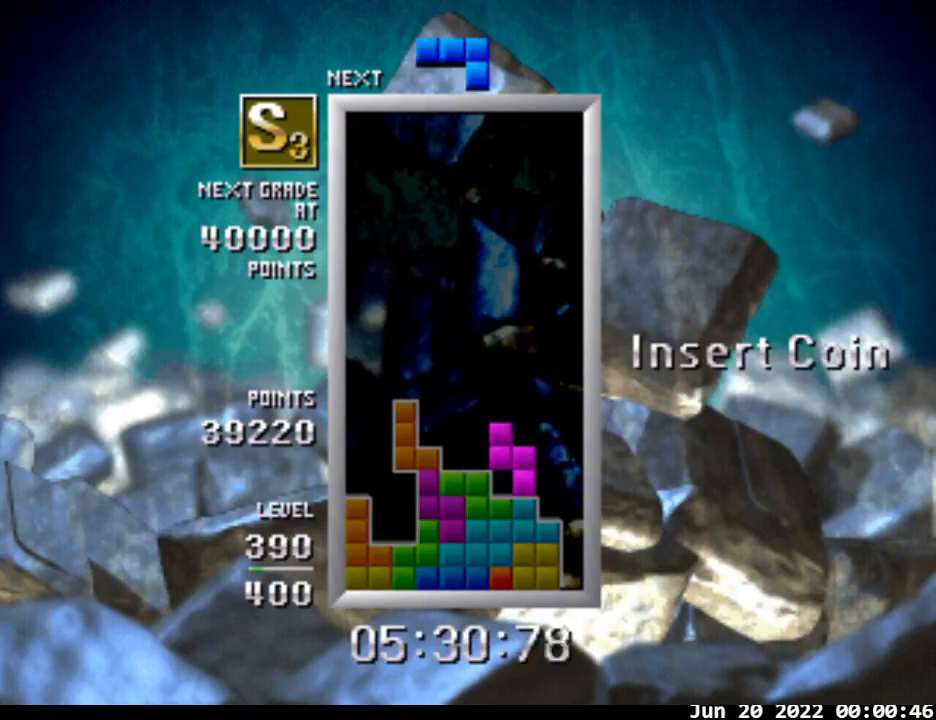
{"buttons": ["DPAD_DOWN"], "events": [[100, "DPAD_RIGHT", "down"], [133, "DPAD_RIGHT", "up"], [233, "DPAD_RIGHT", "down"], [267, "DPAD_RIGHT", "up"], [333, "DPAD_RIGHT", "down"], [367, "DPAD_RIGHT", "up"], [500, "DPAD_DOWN", "down"]]}
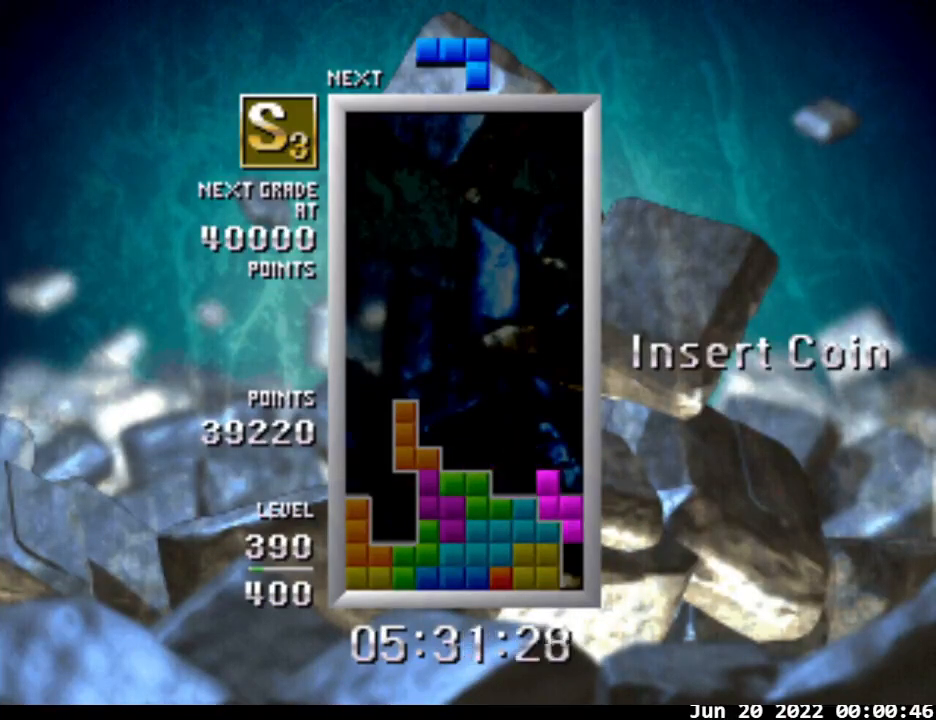
{"buttons": [], "events": [[100, "DPAD_DOWN", "up"]]}